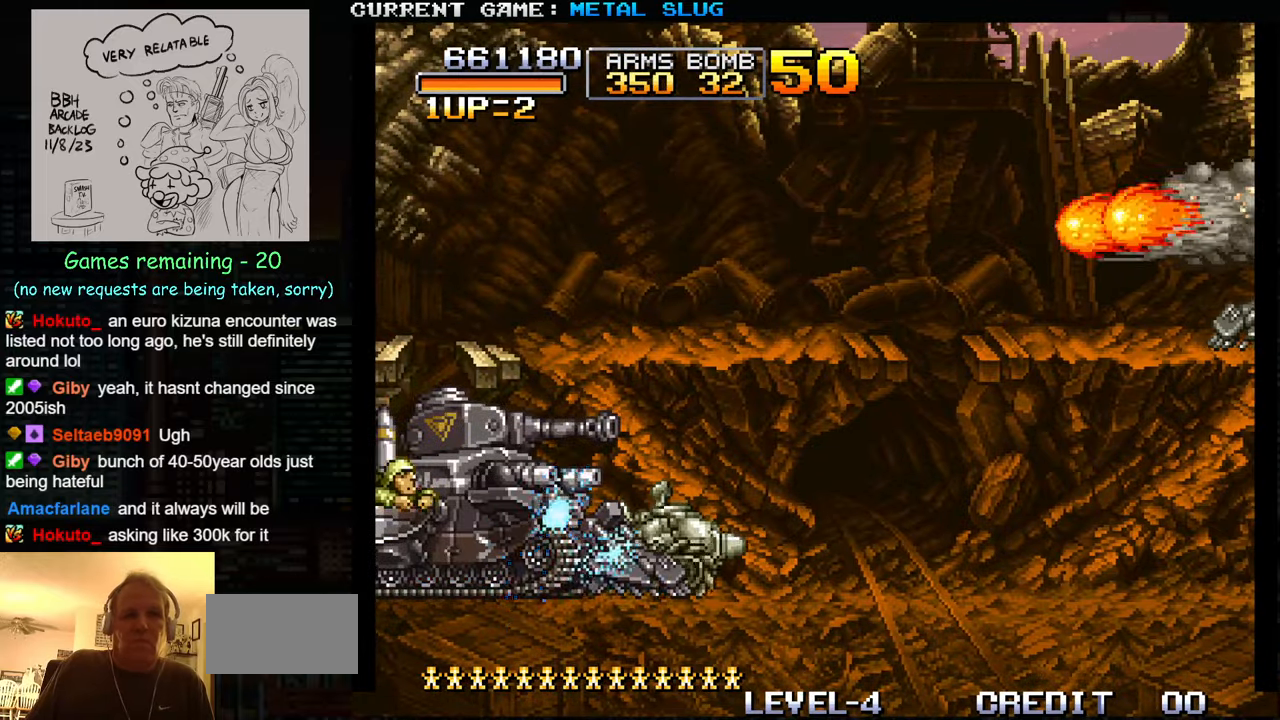
Gameplay with a controller (arcade stick); each line is a JSON object with the inputs held at the frame after it. "events" lists button and stick changes between this image and that frame as [ms after this image, input, new state], when the widget could be followed in between. Not read: L3 R3.
{"buttons": ["SQUARE"], "left_stick": "down-left", "events": [[16, "SQUARE", "down"], [66, "SQUARE", "up"], [150, "SQUARE", "down"], [216, "SQUARE", "up"], [300, "SQUARE", "down"], [366, "SQUARE", "up"], [433, "R1", "down"], [433, "SQUARE", "down"], [500, "R1", "up"]]}
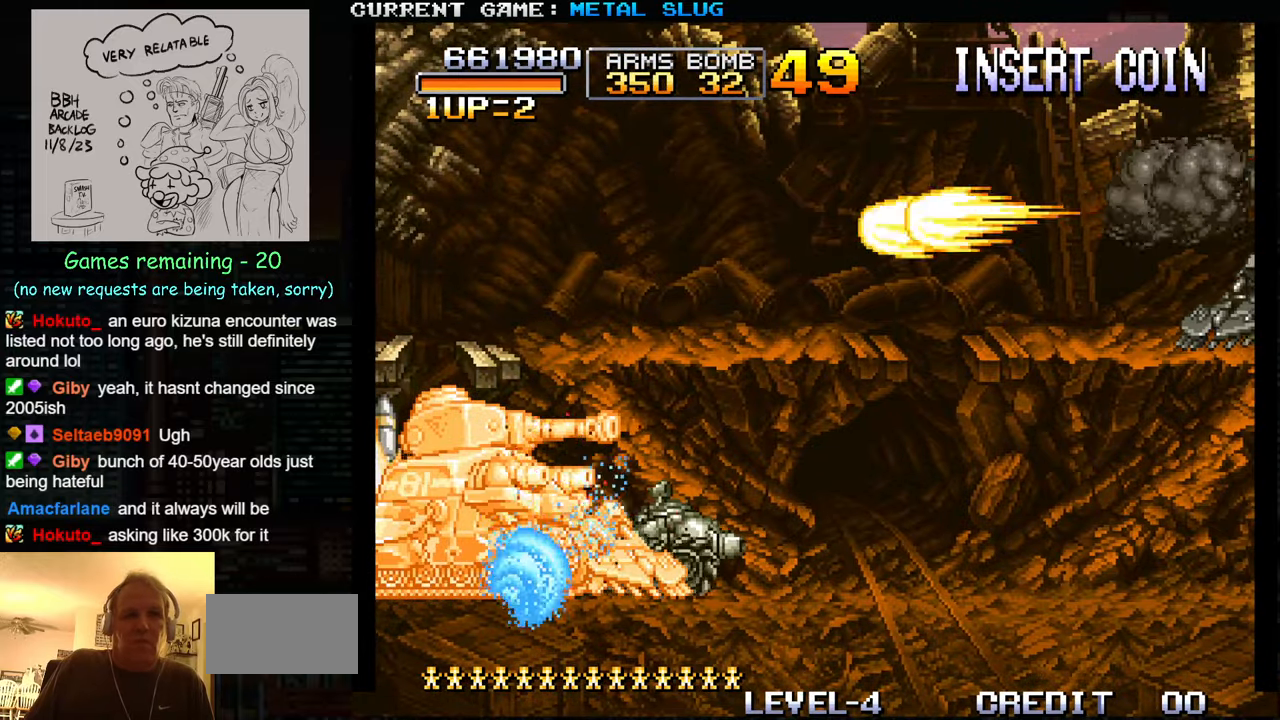
{"buttons": [], "left_stick": "down-left", "events": [[16, "SQUARE", "up"], [83, "SQUARE", "down"], [100, "R1", "down"], [166, "R1", "up"], [166, "SQUARE", "up"], [250, "R1", "down"], [250, "SQUARE", "down"], [316, "R1", "up"], [316, "SQUARE", "up"], [416, "SQUARE", "down"], [433, "R1", "down"], [483, "R1", "up"], [483, "SQUARE", "up"]]}
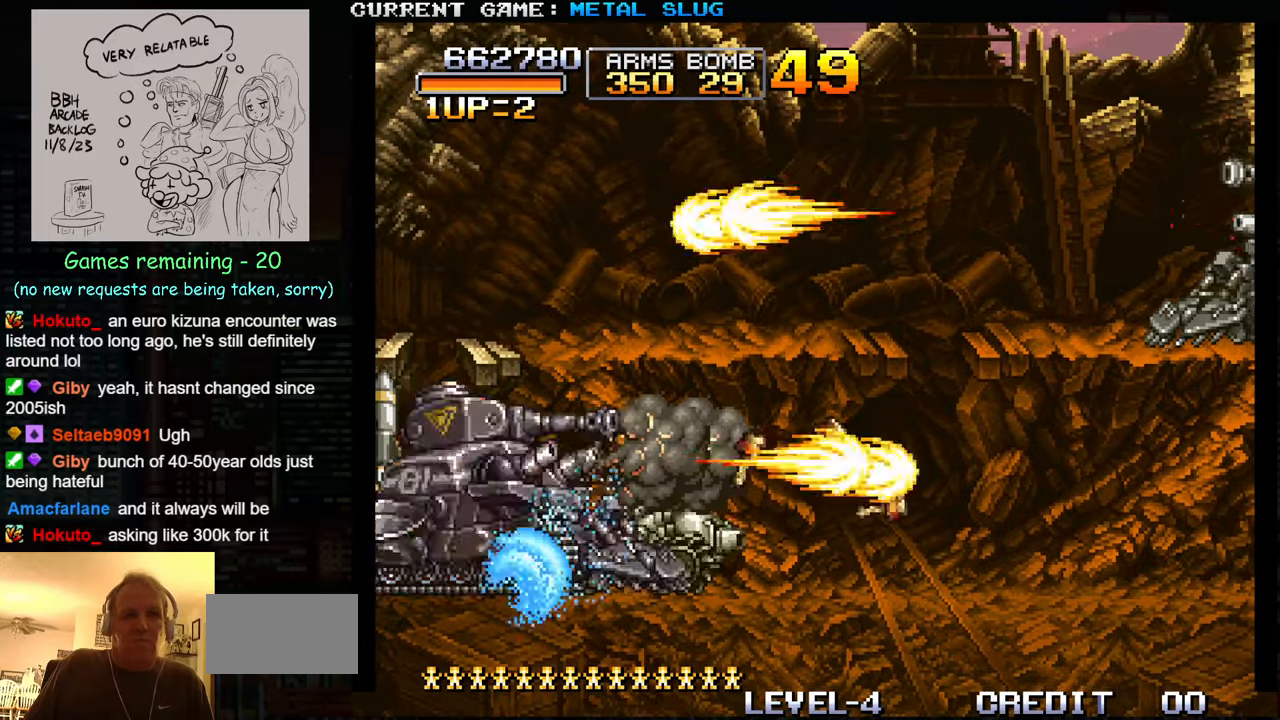
{"buttons": ["SQUARE", "R1"], "left_stick": "down-left", "events": [[100, "SQUARE", "down"], [116, "R1", "down"], [166, "R1", "up"], [166, "SQUARE", "up"], [283, "SQUARE", "down"], [300, "R1", "down"], [333, "R1", "up"], [350, "SQUARE", "up"], [466, "R1", "down"], [466, "SQUARE", "down"]]}
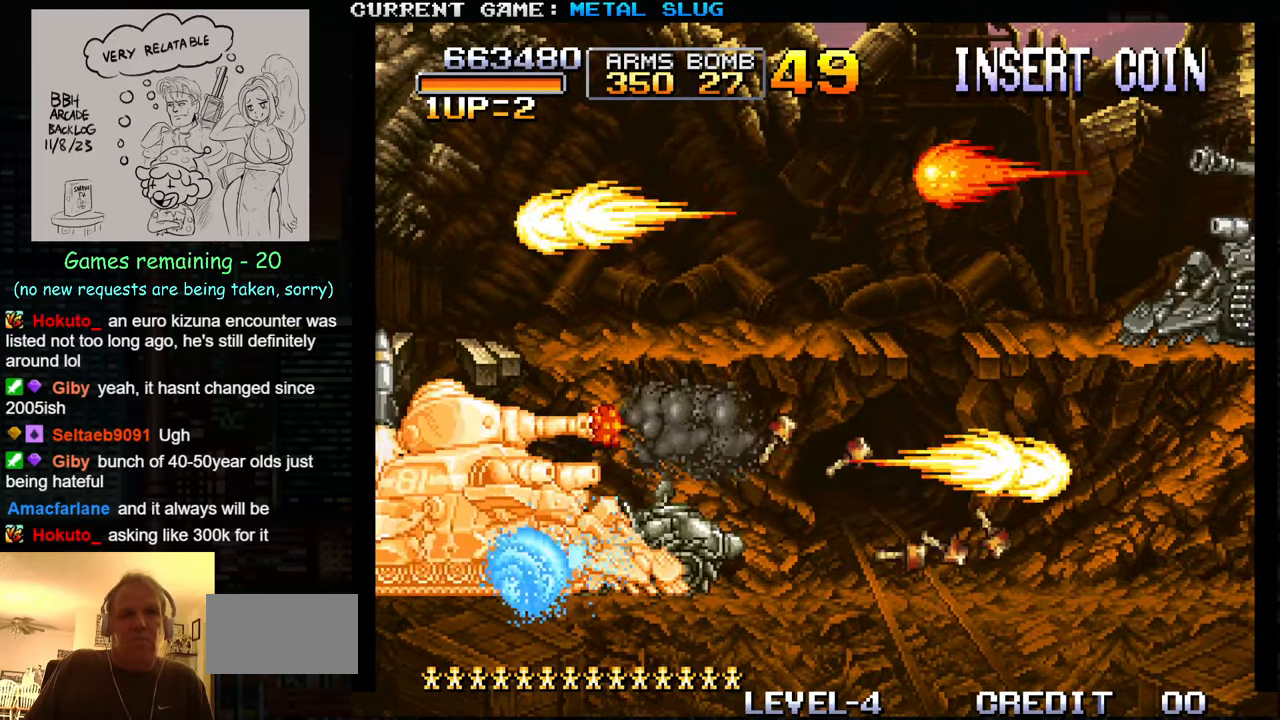
{"buttons": [], "left_stick": "down-left", "events": [[16, "R1", "up"], [16, "SQUARE", "up"], [150, "SQUARE", "down"], [166, "R1", "down"], [233, "R1", "up"], [233, "SQUARE", "up"], [333, "R1", "down"], [333, "SQUARE", "down"], [400, "R1", "up"], [416, "SQUARE", "up"]]}
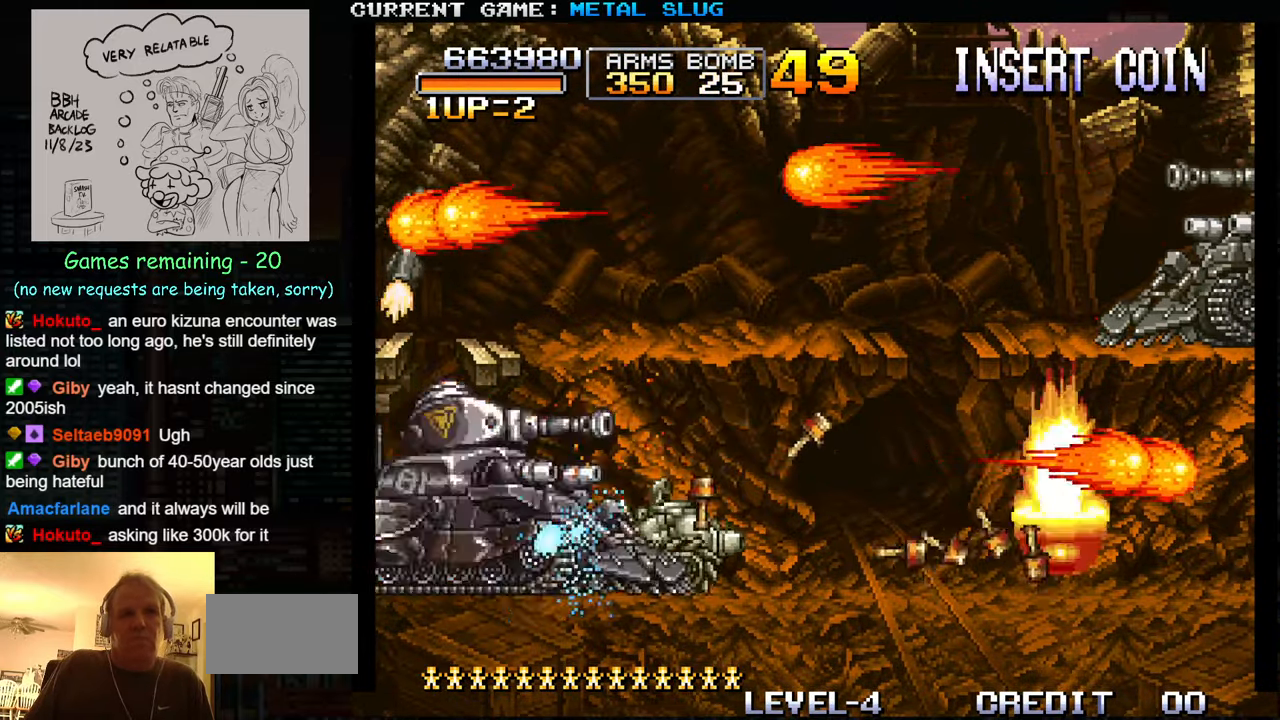
{"buttons": [], "left_stick": "down-left", "events": [[16, "R1", "down"], [16, "SQUARE", "down"], [83, "R1", "up"], [83, "SQUARE", "up"], [200, "R1", "down"], [200, "SQUARE", "down"], [266, "R1", "up"], [266, "SQUARE", "up"], [350, "SQUARE", "down"], [366, "R1", "down"], [433, "R1", "up"], [433, "SQUARE", "up"]]}
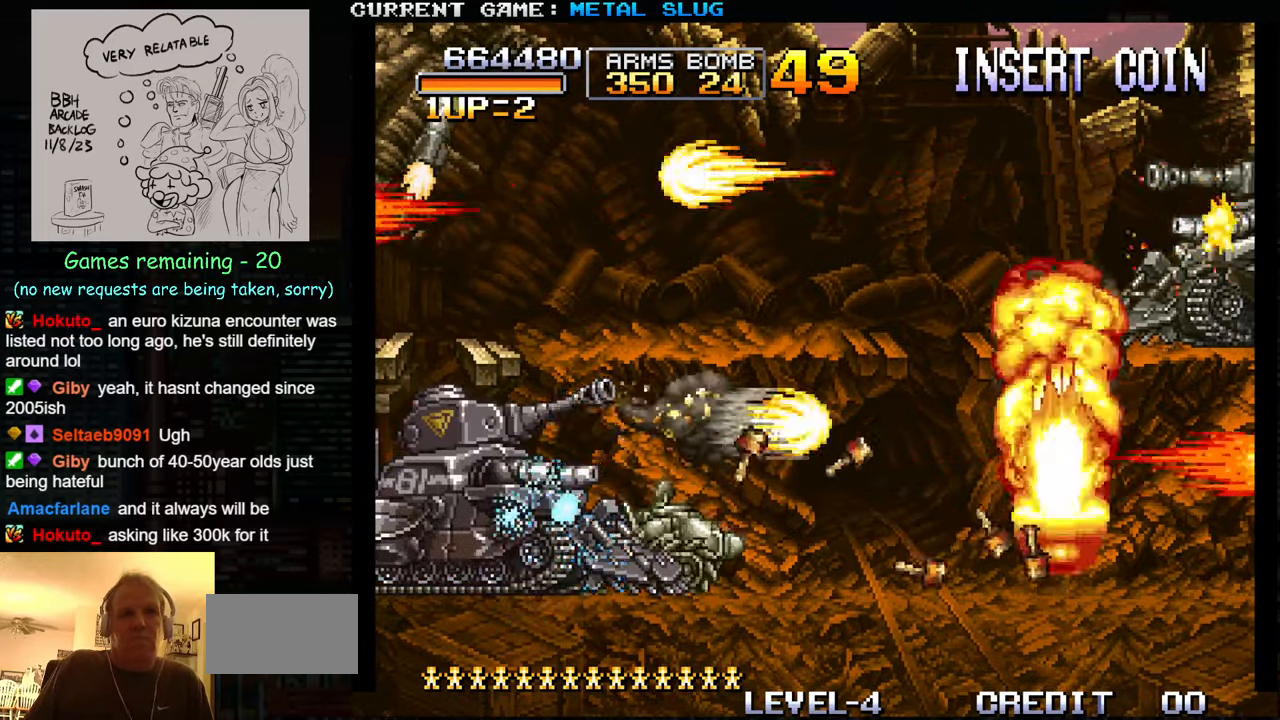
{"buttons": [], "left_stick": "down-left", "events": [[16, "R1", "down"], [16, "SQUARE", "down"], [100, "R1", "up"], [100, "SQUARE", "up"], [200, "R1", "down"], [200, "SQUARE", "down"], [266, "R1", "up"], [266, "SQUARE", "up"], [366, "R1", "down"], [366, "SQUARE", "down"], [433, "R1", "up"], [433, "SQUARE", "up"]]}
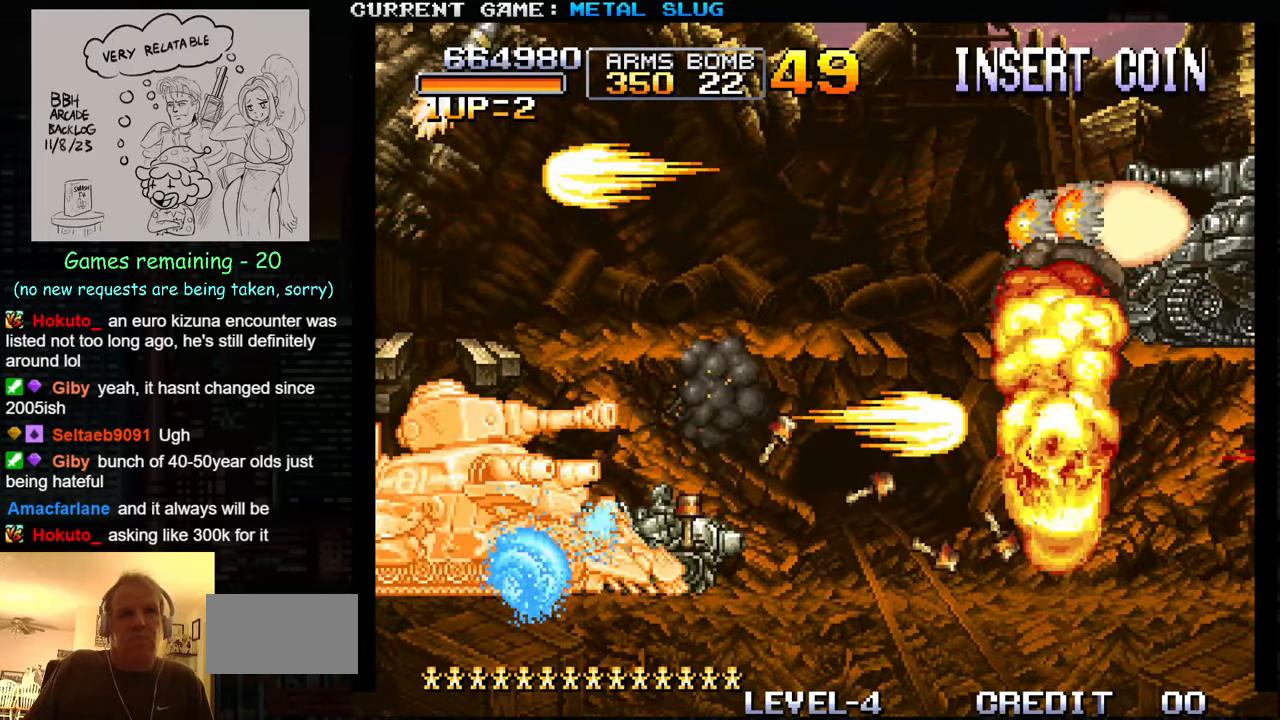
{"buttons": [], "left_stick": "down-left", "events": [[33, "R1", "down"], [33, "SQUARE", "down"], [100, "R1", "up"], [100, "SQUARE", "up"], [200, "R1", "down"], [200, "SQUARE", "down"], [283, "R1", "up"], [283, "SQUARE", "up"], [367, "R1", "down"], [367, "SQUARE", "down"], [467, "R1", "up"], [467, "SQUARE", "up"]]}
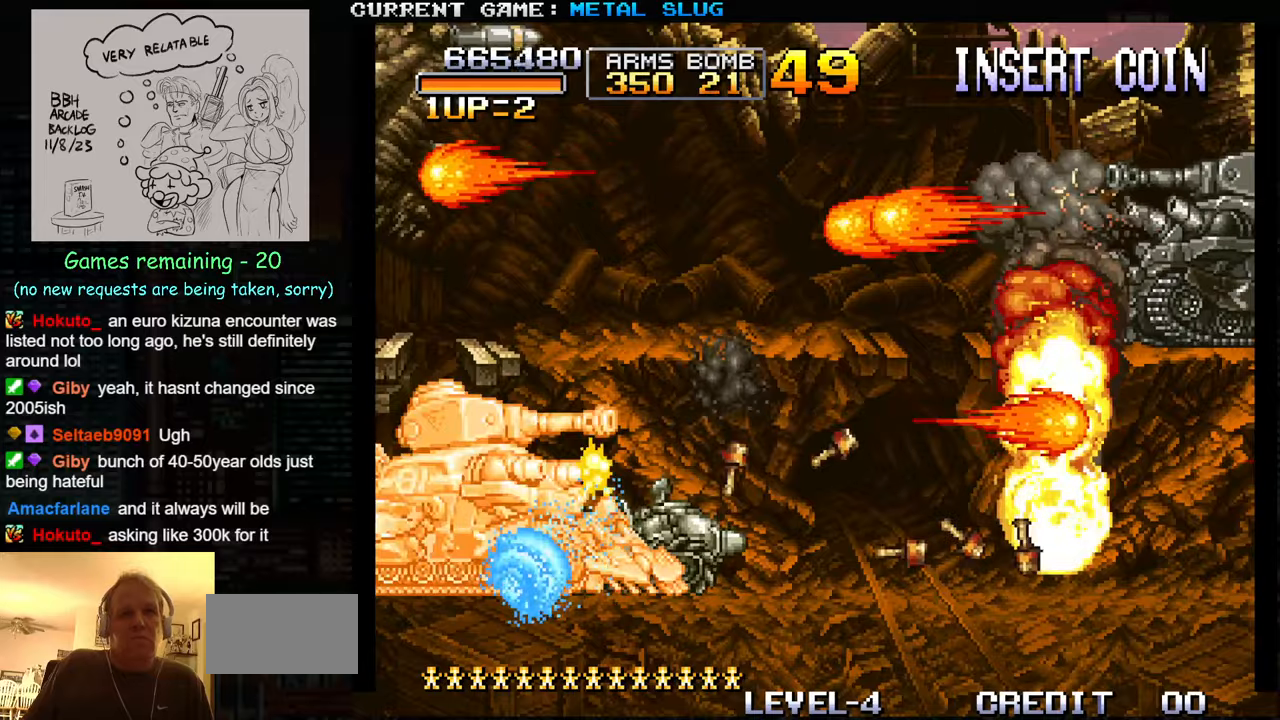
{"buttons": [], "left_stick": "down-left", "events": [[50, "R1", "down"], [50, "SQUARE", "down"], [117, "R1", "up"], [117, "SQUARE", "up"], [217, "R1", "down"], [217, "SQUARE", "down"], [300, "SQUARE", "up"], [317, "R1", "up"], [383, "R1", "down"], [400, "SQUARE", "down"], [467, "SQUARE", "up"], [483, "R1", "up"]]}
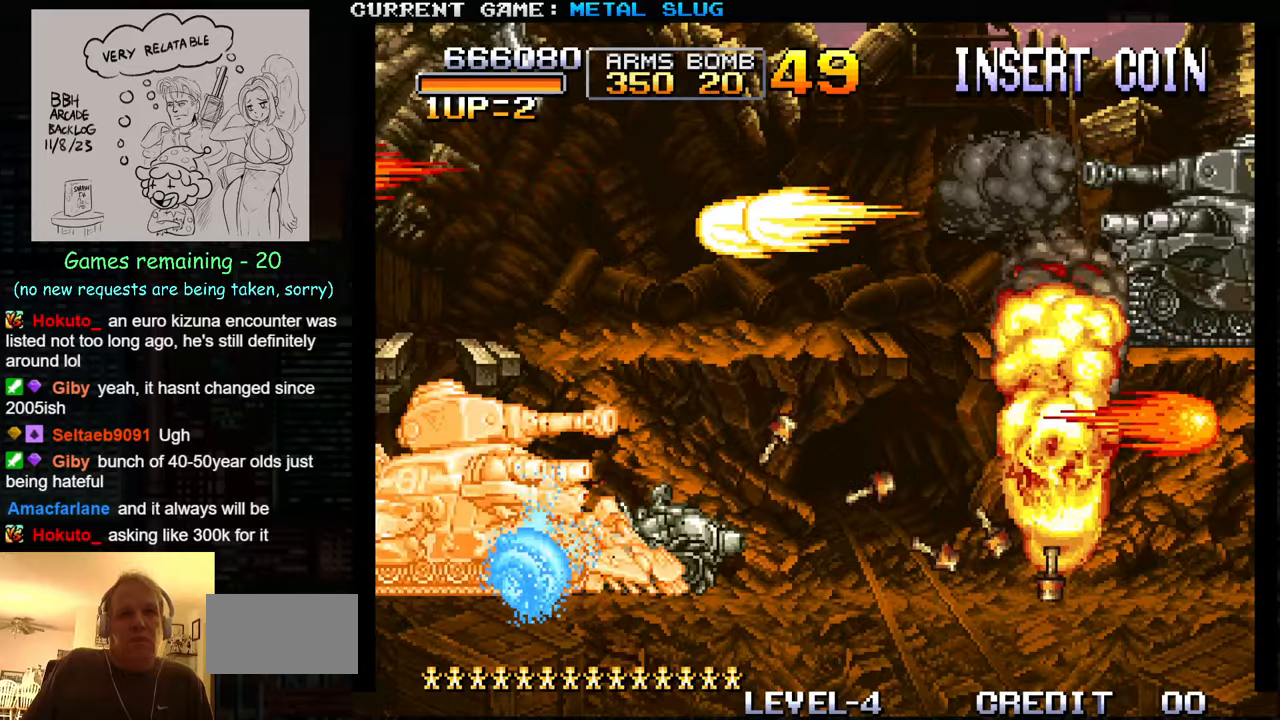
{"buttons": [], "left_stick": "down-left", "events": [[67, "R1", "down"], [67, "SQUARE", "down"], [150, "R1", "up"], [150, "SQUARE", "up"], [217, "R1", "down"], [217, "SQUARE", "down"], [300, "SQUARE", "up"], [317, "R1", "up"], [383, "R1", "down"], [383, "SQUARE", "down"], [467, "R1", "up"], [467, "SQUARE", "up"]]}
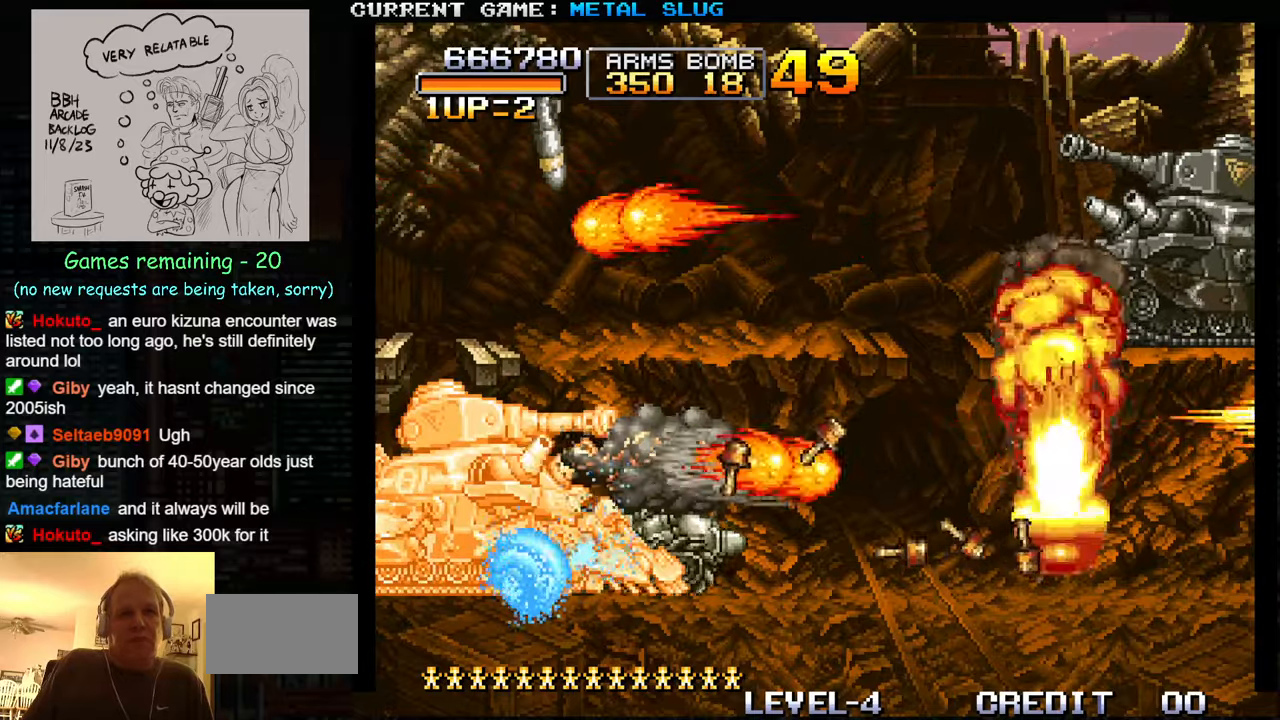
{"buttons": [], "left_stick": "down-left", "events": [[50, "R1", "down"], [50, "SQUARE", "down"], [133, "R1", "up"], [133, "SQUARE", "up"], [233, "R1", "down"], [233, "SQUARE", "down"], [300, "SQUARE", "up"], [317, "R1", "up"], [383, "R1", "down"], [383, "SQUARE", "down"], [467, "R1", "up"], [467, "SQUARE", "up"]]}
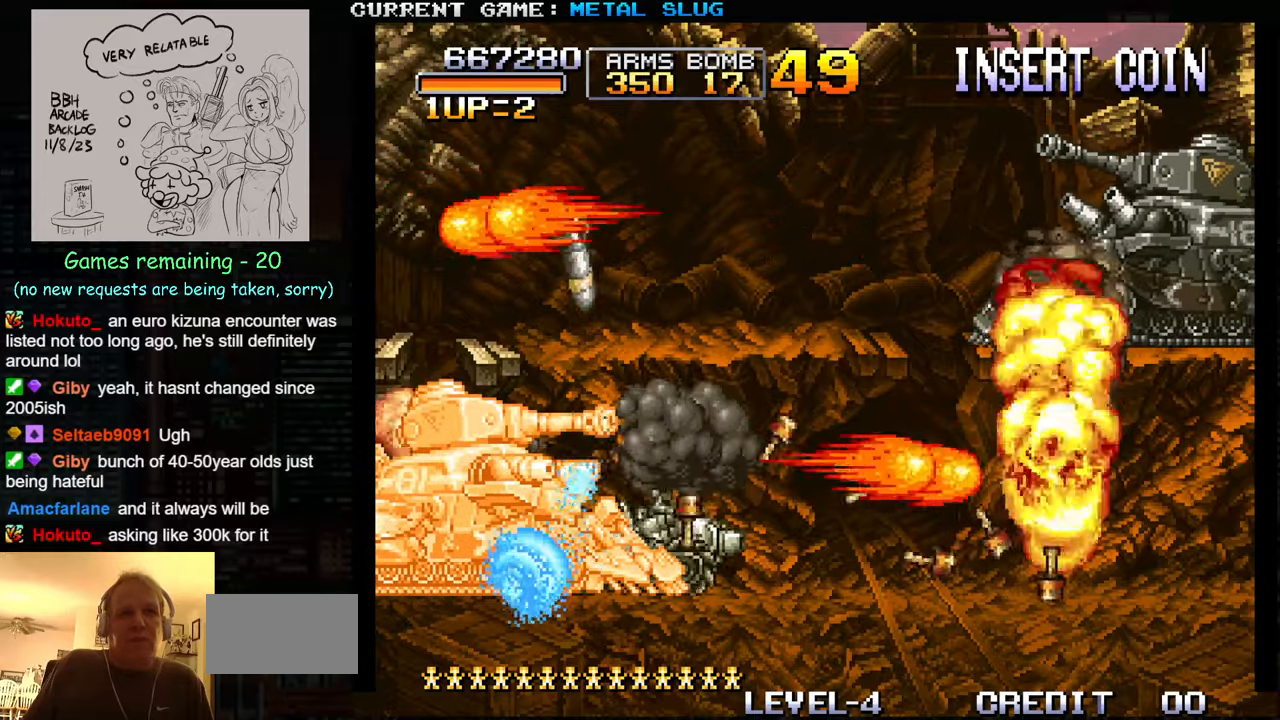
{"buttons": ["R1"], "left_stick": "down-left", "events": [[50, "R1", "down"], [50, "SQUARE", "down"], [133, "R1", "up"], [133, "SQUARE", "up"], [217, "R1", "down"], [217, "SQUARE", "down"], [300, "R1", "up"], [300, "SQUARE", "up"], [367, "R1", "down"], [367, "SQUARE", "down"], [450, "R1", "up"], [450, "SQUARE", "up"], [500, "R1", "down"]]}
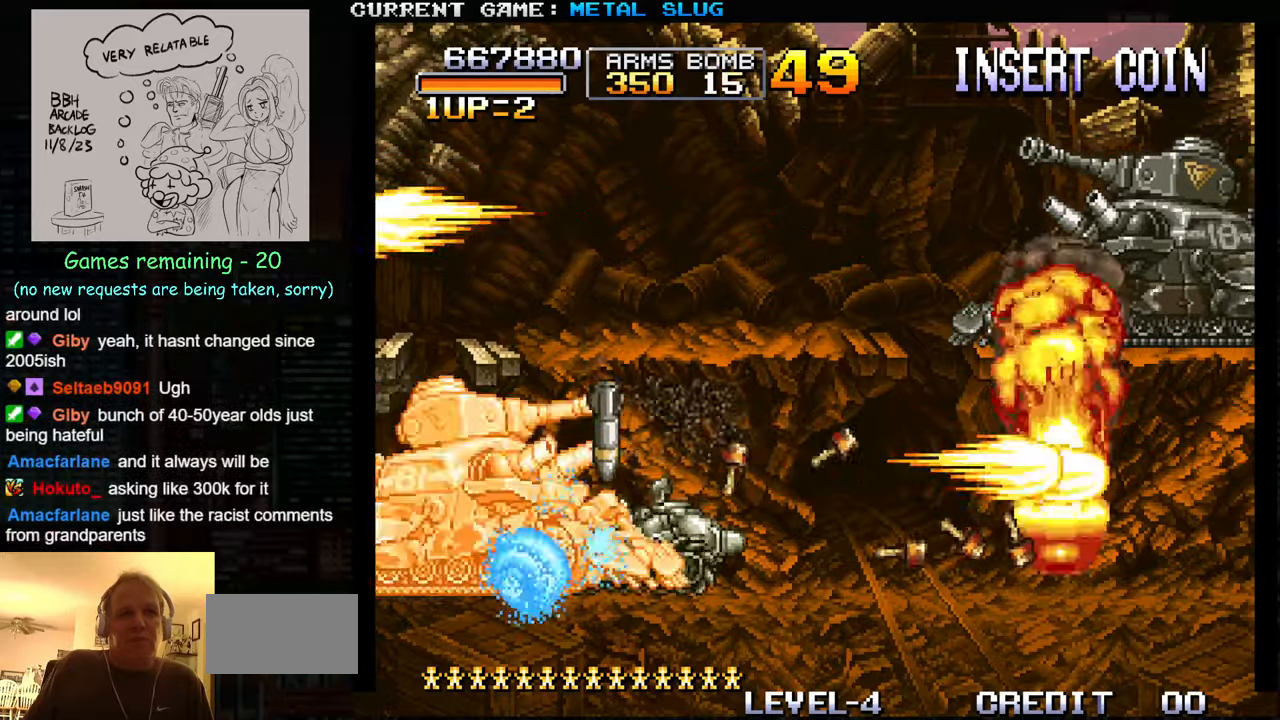
{"buttons": ["SQUARE", "R1"], "left_stick": "down-left", "events": [[17, "SQUARE", "down"], [83, "R1", "up"], [83, "SQUARE", "up"], [150, "R1", "down"], [150, "SQUARE", "down"], [233, "R1", "up"], [233, "SQUARE", "up"], [317, "R1", "down"], [317, "SQUARE", "down"], [400, "R1", "up"], [400, "SQUARE", "up"], [467, "R1", "down"], [467, "SQUARE", "down"]]}
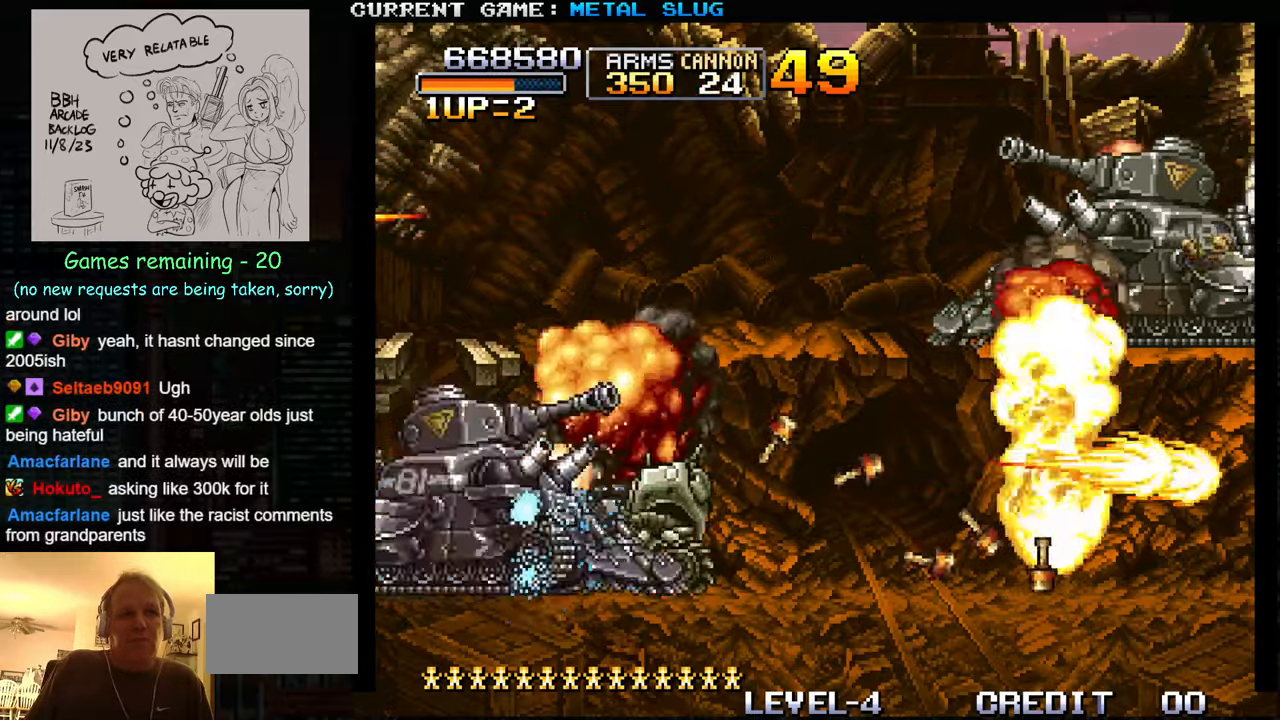
{"buttons": ["SQUARE", "R1"], "left_stick": "down-left", "events": [[50, "R1", "up"], [50, "SQUARE", "up"], [133, "R1", "down"], [133, "SQUARE", "down"], [217, "R1", "up"], [217, "SQUARE", "up"], [283, "R1", "down"], [300, "SQUARE", "down"], [367, "R1", "up"], [367, "SQUARE", "up"], [433, "SQUARE", "down"], [450, "R1", "down"]]}
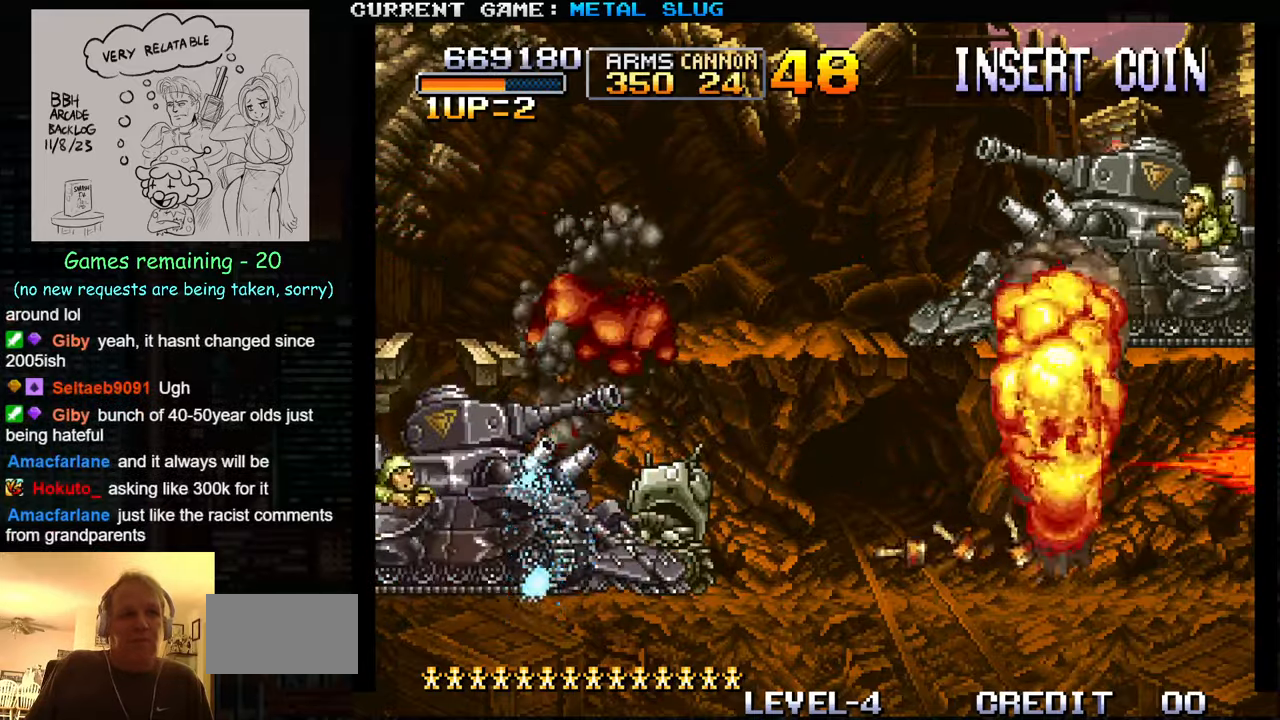
{"buttons": [], "left_stick": "down-left", "events": [[17, "R1", "up"], [17, "SQUARE", "up"], [100, "R1", "down"], [100, "SQUARE", "down"], [183, "R1", "up"], [183, "SQUARE", "up"], [233, "R1", "down"], [233, "SQUARE", "down"], [317, "R1", "up"], [317, "SQUARE", "up"], [383, "SQUARE", "down"], [400, "R1", "down"], [467, "R1", "up"], [467, "SQUARE", "up"]]}
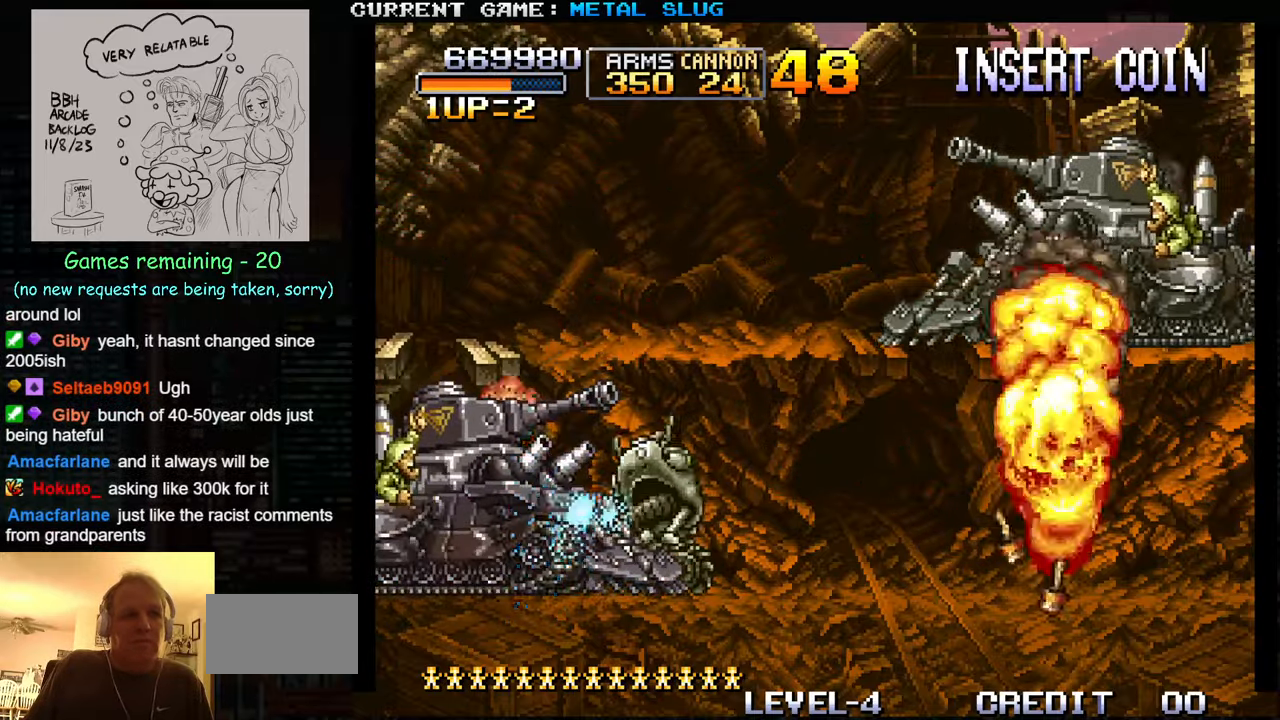
{"buttons": [], "left_stick": "down-left", "events": [[50, "R1", "down"], [50, "SQUARE", "down"], [117, "R1", "up"], [117, "SQUARE", "up"], [200, "R1", "down"], [200, "SQUARE", "down"], [283, "R1", "up"], [283, "SQUARE", "up"], [367, "R1", "down"], [367, "SQUARE", "down"], [433, "SQUARE", "up"], [450, "R1", "up"]]}
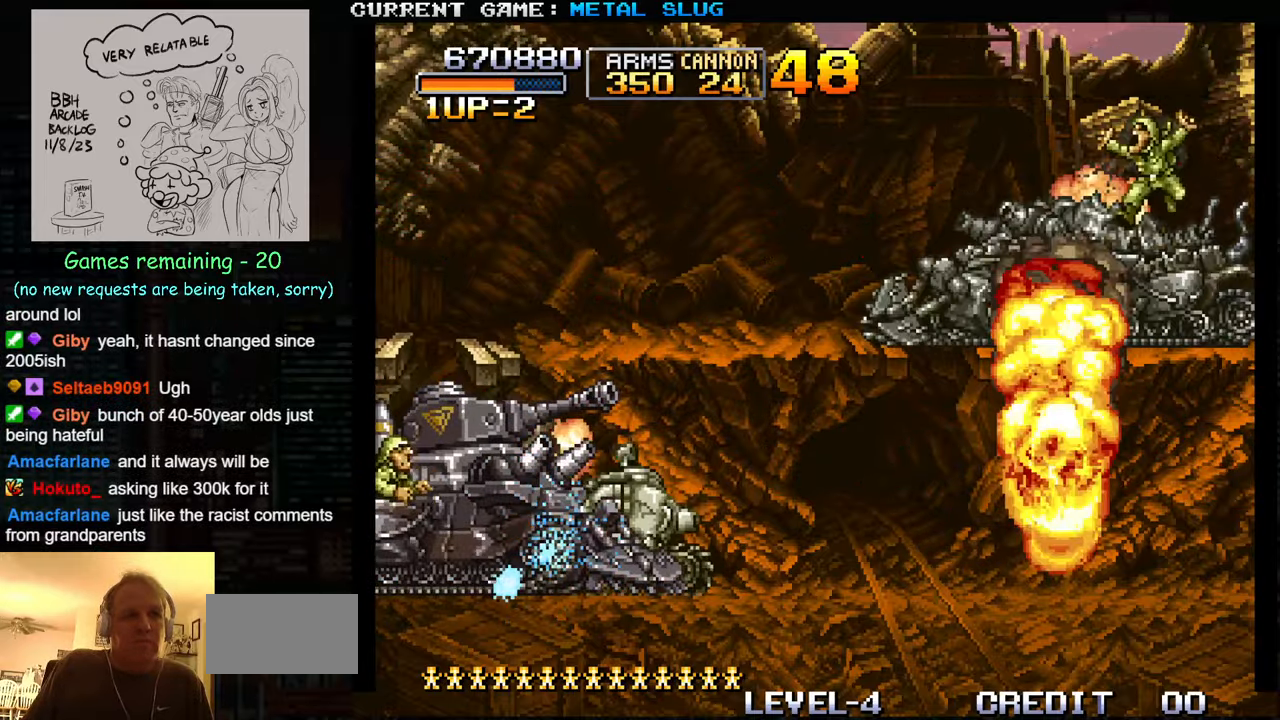
{"buttons": ["SQUARE"], "left_stick": "down-left", "events": [[17, "R1", "down"], [17, "SQUARE", "down"], [100, "R1", "up"], [100, "SQUARE", "up"], [183, "R1", "down"], [183, "SQUARE", "down"], [250, "R1", "up"], [250, "SQUARE", "up"], [433, "SQUARE", "down"]]}
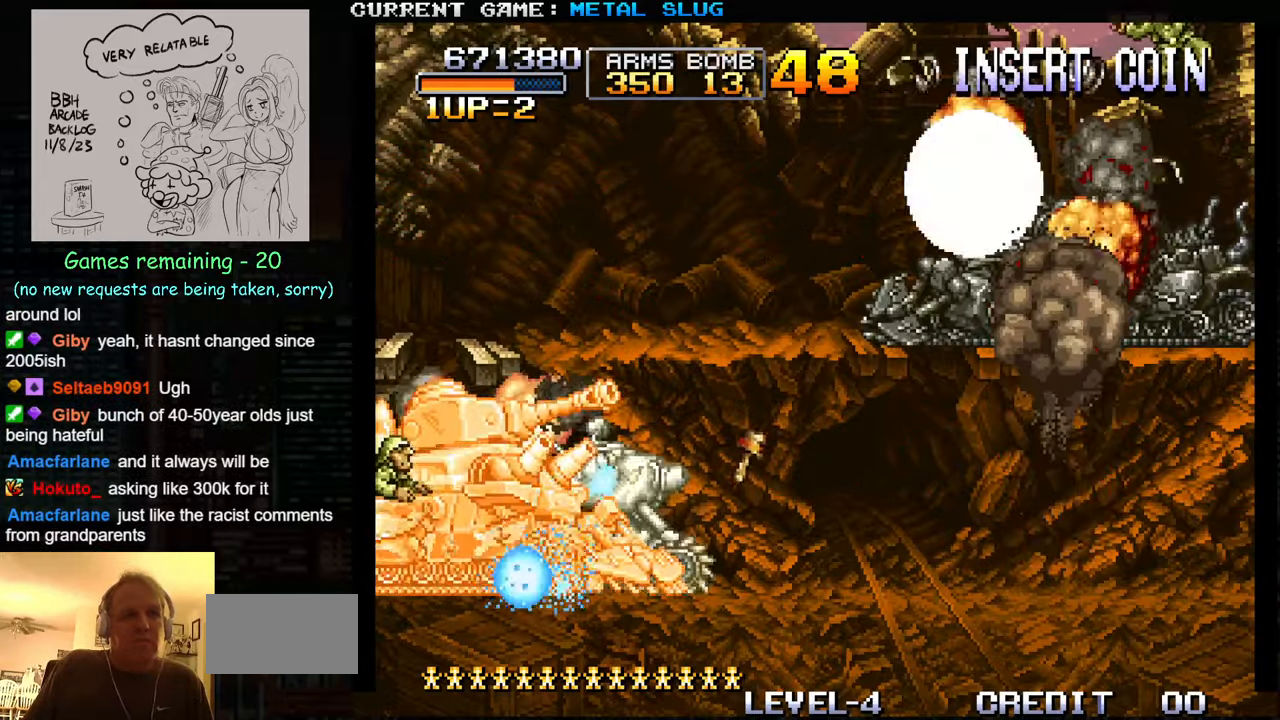
{"buttons": [], "left_stick": "down-left", "events": [[17, "SQUARE", "up"], [100, "SQUARE", "down"], [167, "SQUARE", "up"], [234, "SQUARE", "down"], [317, "SQUARE", "up"], [400, "SQUARE", "down"], [484, "SQUARE", "up"]]}
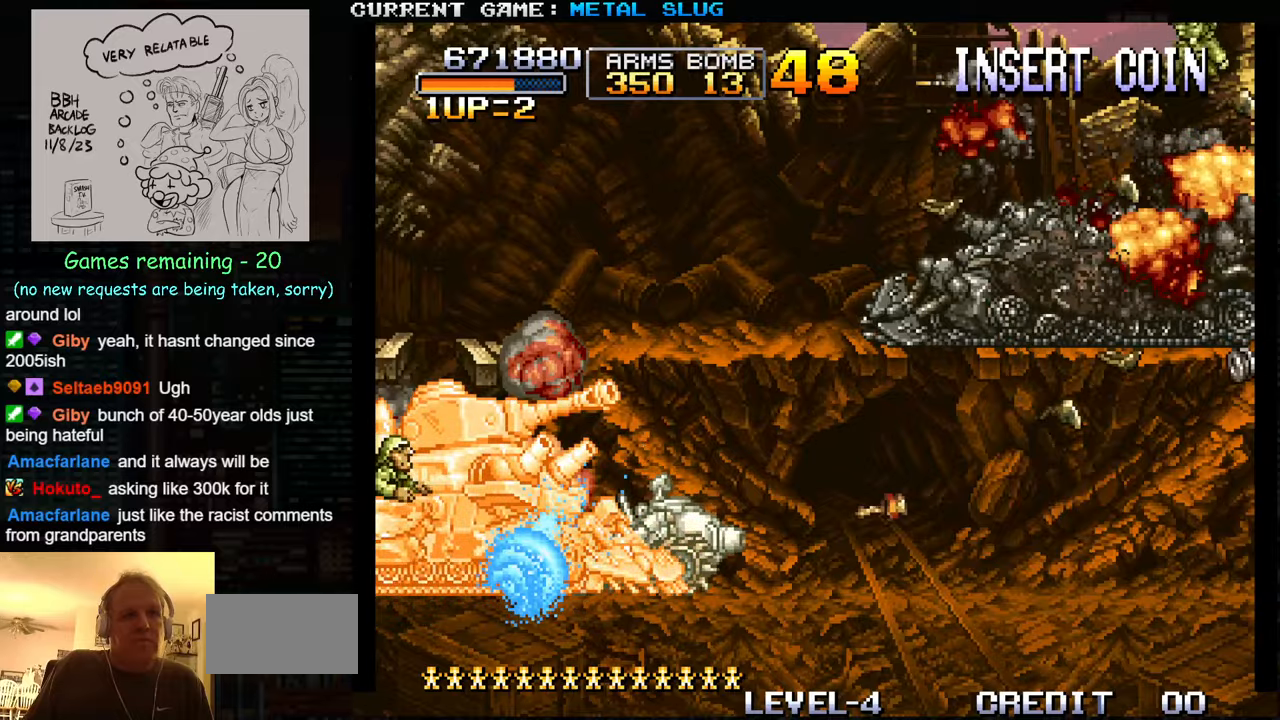
{"buttons": [], "left_stick": "down-left", "events": [[67, "SQUARE", "down"], [134, "SQUARE", "up"], [217, "SQUARE", "down"], [284, "SQUARE", "up"], [384, "SQUARE", "down"], [434, "SQUARE", "up"]]}
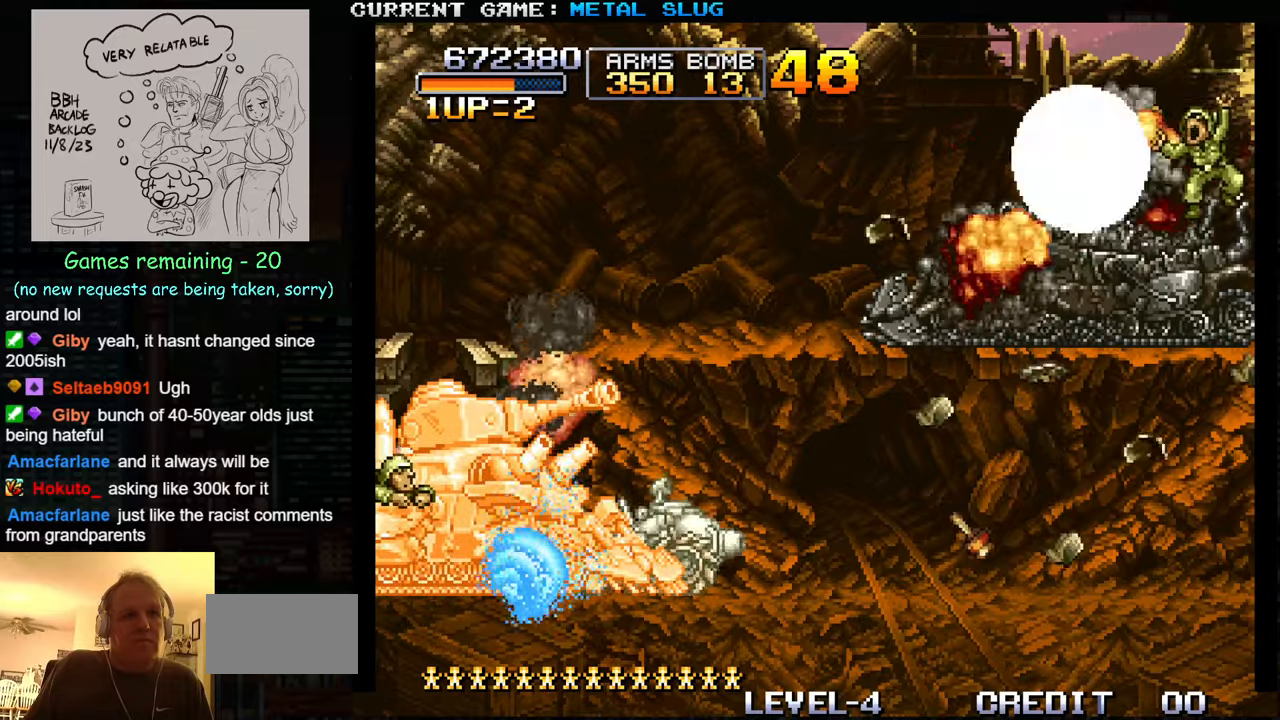
{"buttons": ["SQUARE"], "left_stick": "down-left", "events": [[34, "SQUARE", "down"], [84, "SQUARE", "up"], [167, "SQUARE", "down"], [234, "SQUARE", "up"], [300, "SQUARE", "down"], [384, "SQUARE", "up"], [450, "SQUARE", "down"]]}
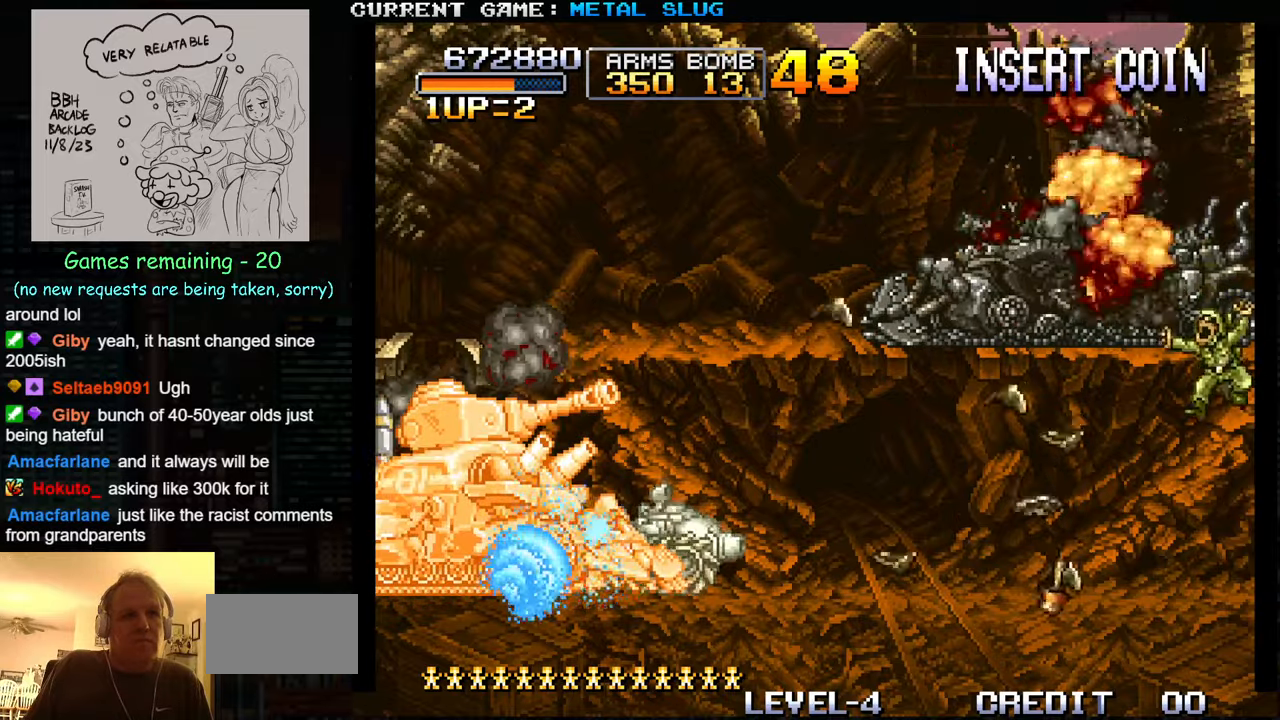
{"buttons": [], "left_stick": "down-left", "events": [[17, "SQUARE", "up"], [100, "SQUARE", "down"], [167, "SQUARE", "up"], [234, "SQUARE", "down"], [317, "SQUARE", "up"], [400, "SQUARE", "down"], [450, "SQUARE", "up"]]}
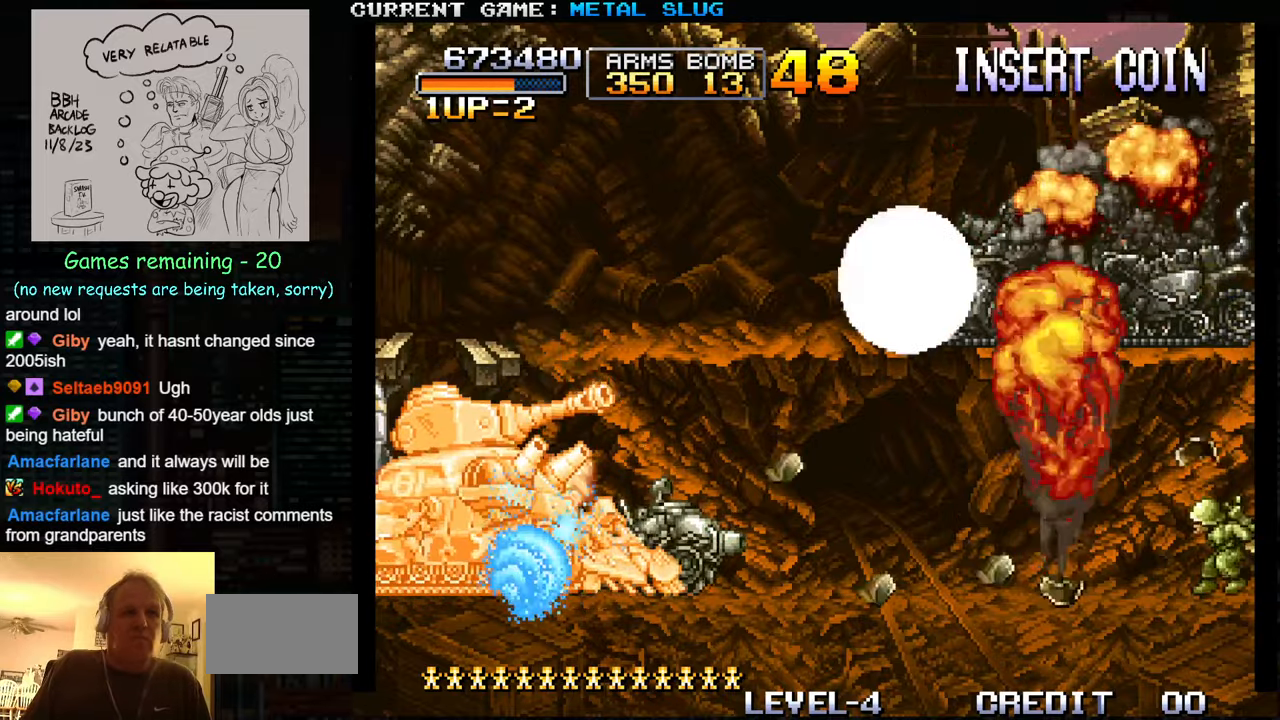
{"buttons": ["SQUARE"], "left_stick": "down-left", "events": [[50, "SQUARE", "down"], [117, "SQUARE", "up"], [217, "SQUARE", "down"], [284, "SQUARE", "up"], [350, "SQUARE", "down"], [417, "SQUARE", "up"], [500, "SQUARE", "down"]]}
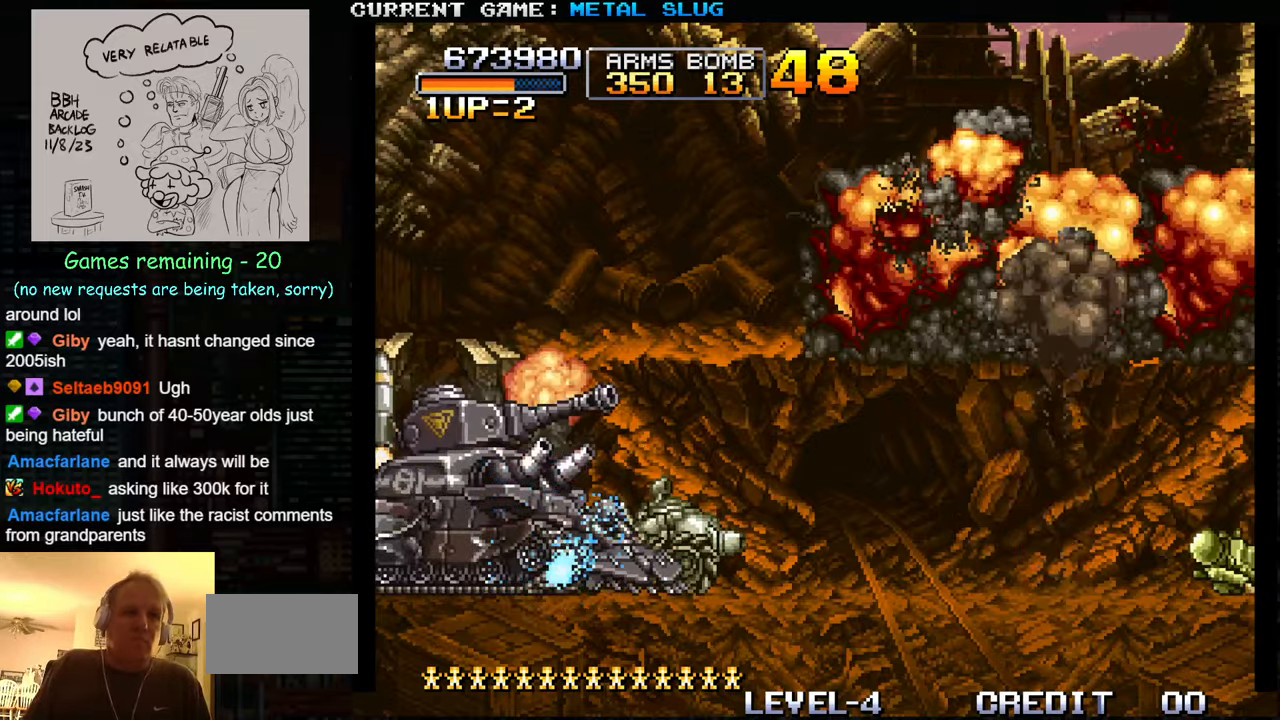
{"buttons": [], "left_stick": "down-left", "events": [[84, "SQUARE", "up"], [167, "SQUARE", "down"], [250, "SQUARE", "up"], [334, "SQUARE", "down"], [417, "SQUARE", "up"]]}
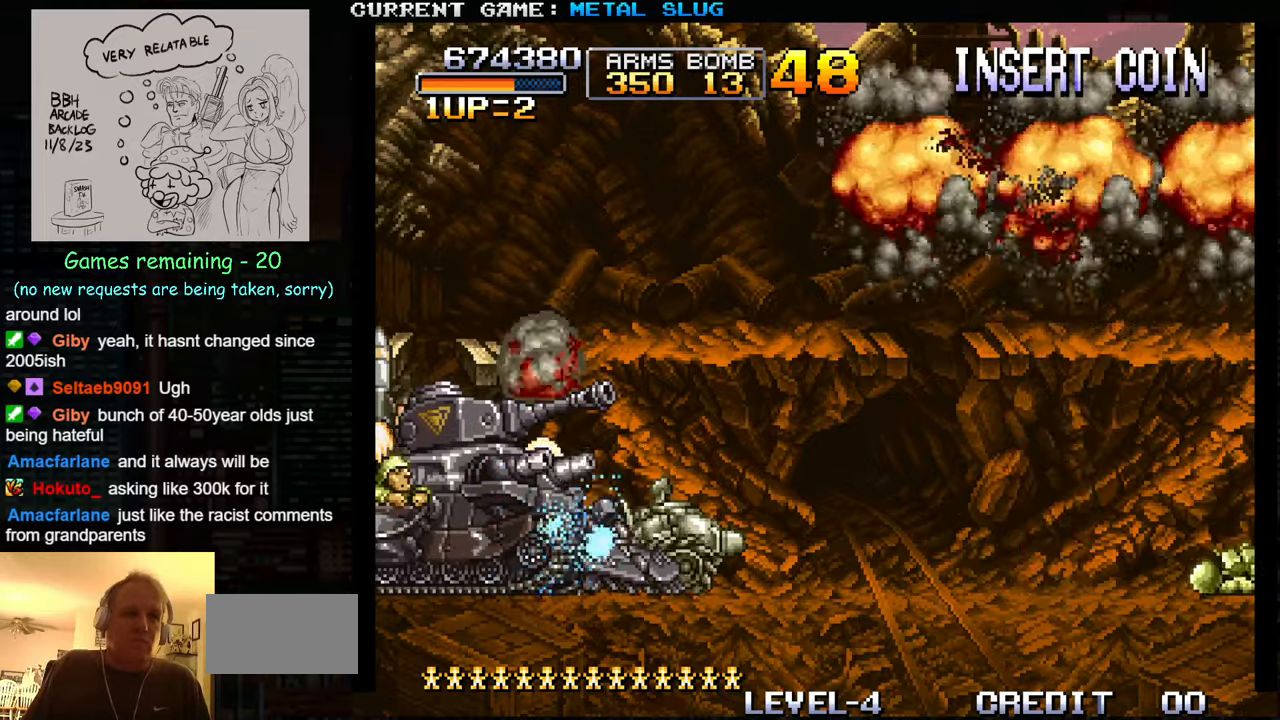
{"buttons": ["SQUARE"], "left_stick": "down-left", "events": [[17, "SQUARE", "down"], [84, "SQUARE", "up"], [167, "SQUARE", "down"], [250, "SQUARE", "up"], [334, "SQUARE", "down"], [417, "SQUARE", "up"], [500, "SQUARE", "down"]]}
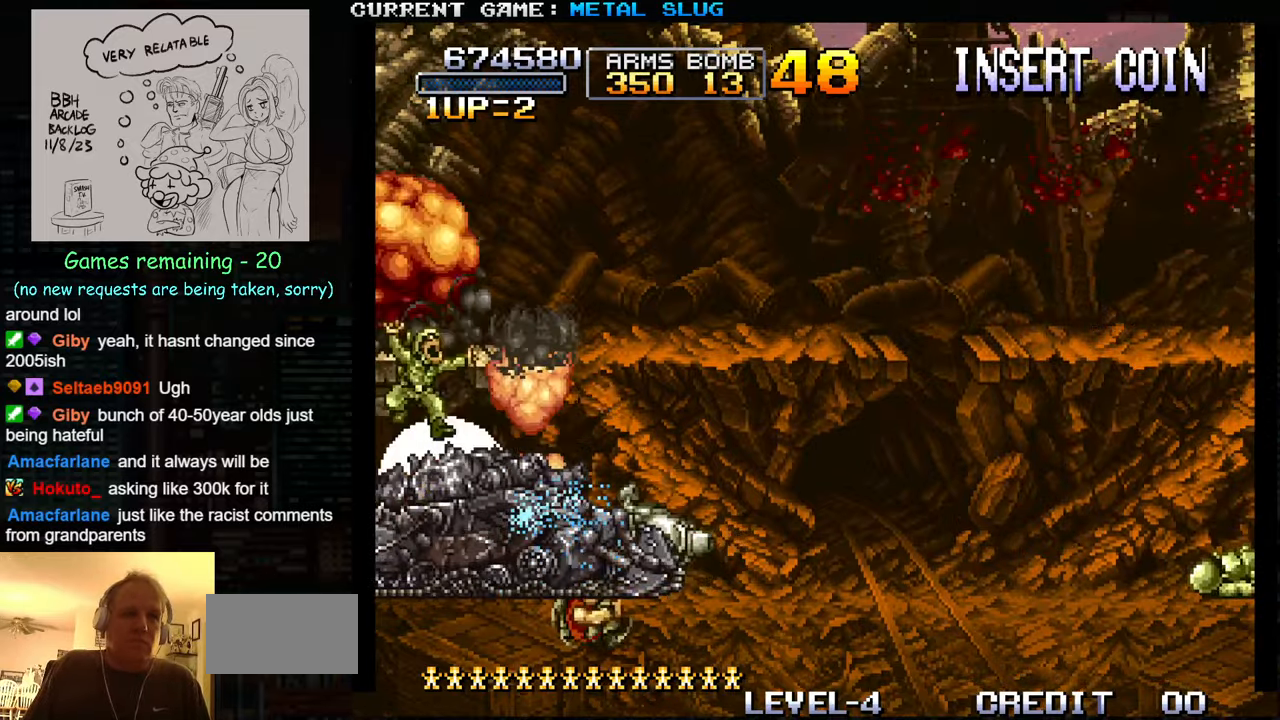
{"buttons": [], "left_stick": "down-left", "events": [[84, "SQUARE", "up"], [184, "SQUARE", "down"], [284, "SQUARE", "up"], [367, "SQUARE", "down"], [467, "SQUARE", "up"]]}
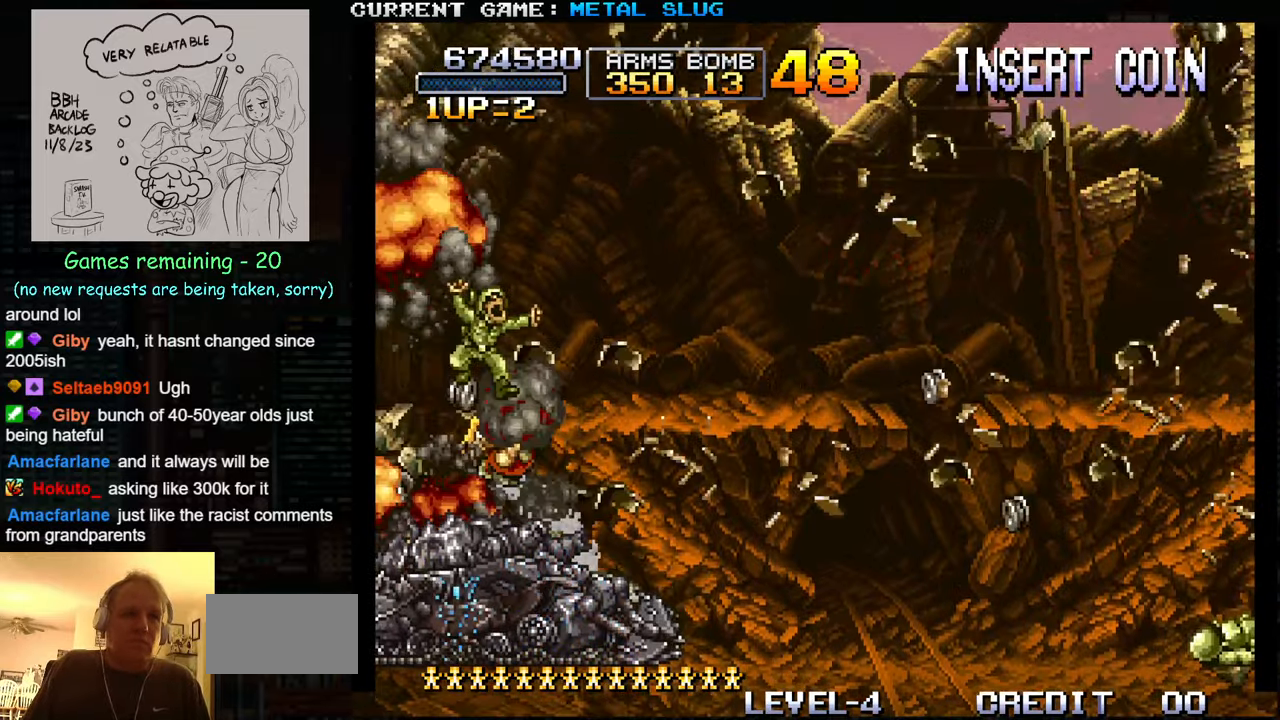
{"buttons": [], "left_stick": "center", "events": [[100, "left_stick", "left"], [500, "left_stick", "center"]]}
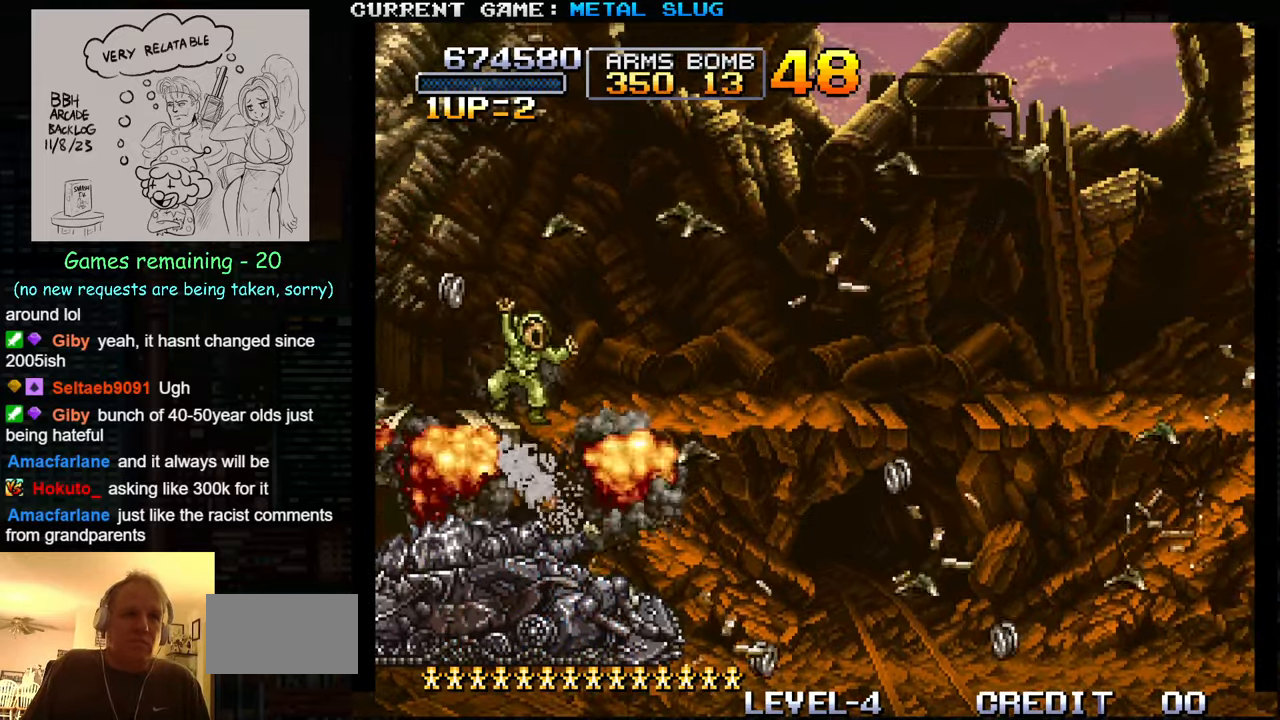
{"buttons": [], "left_stick": "right", "events": [[117, "left_stick", "right"]]}
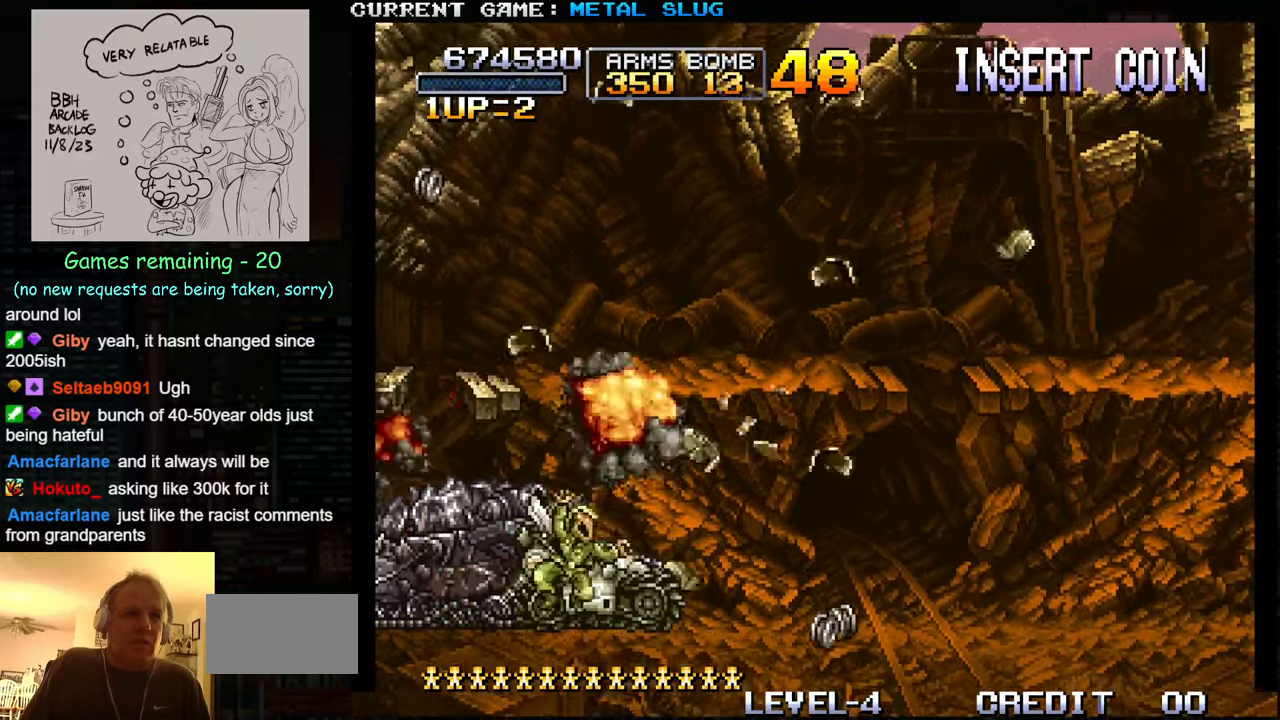
{"buttons": ["TRIANGLE"], "left_stick": "right", "events": [[17, "TRIANGLE", "down"]]}
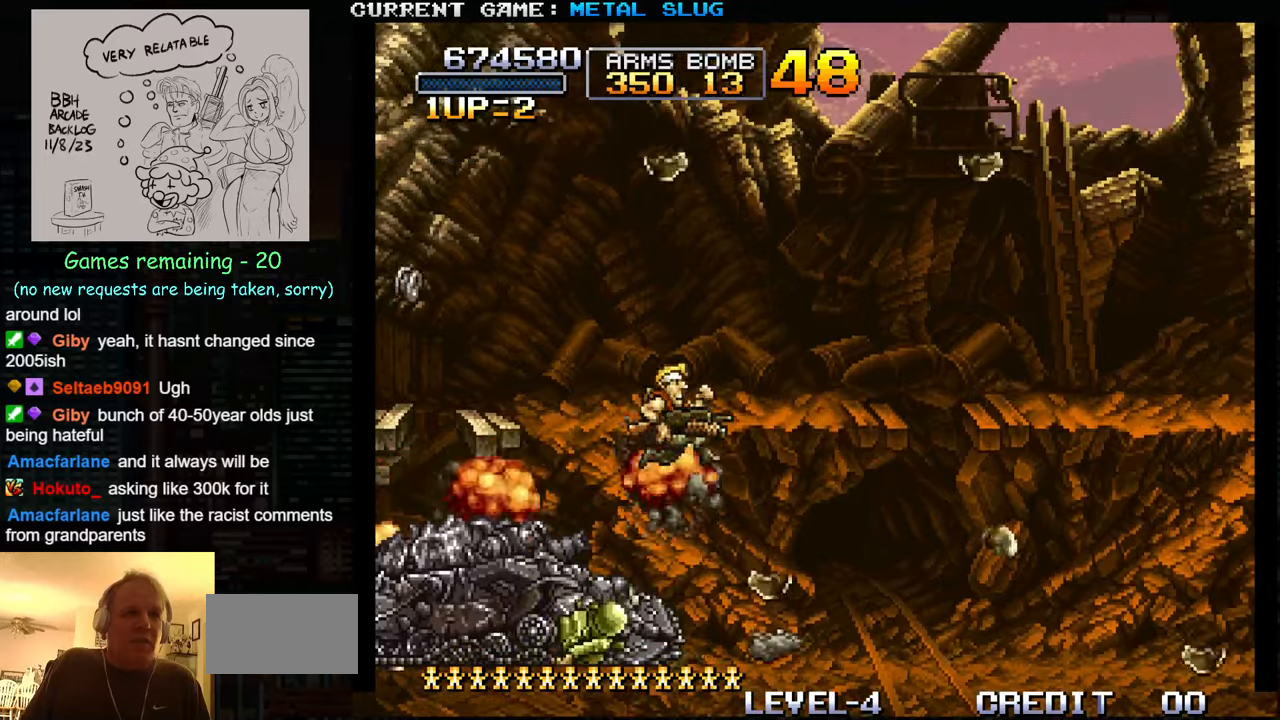
{"buttons": ["TRIANGLE"], "left_stick": "left", "events": [[83, "left_stick", "center"], [133, "TRIANGLE", "up"], [133, "left_stick", "left"], [433, "TRIANGLE", "down"]]}
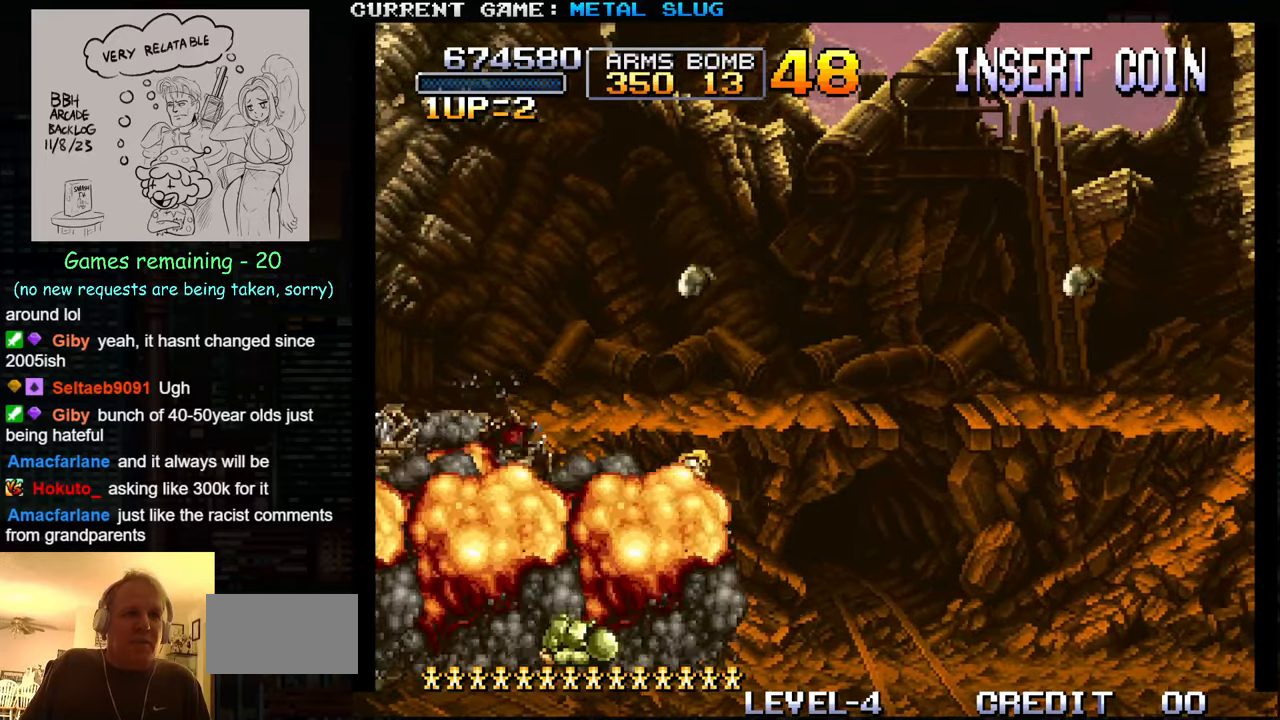
{"buttons": ["TRIANGLE"], "left_stick": "left", "events": []}
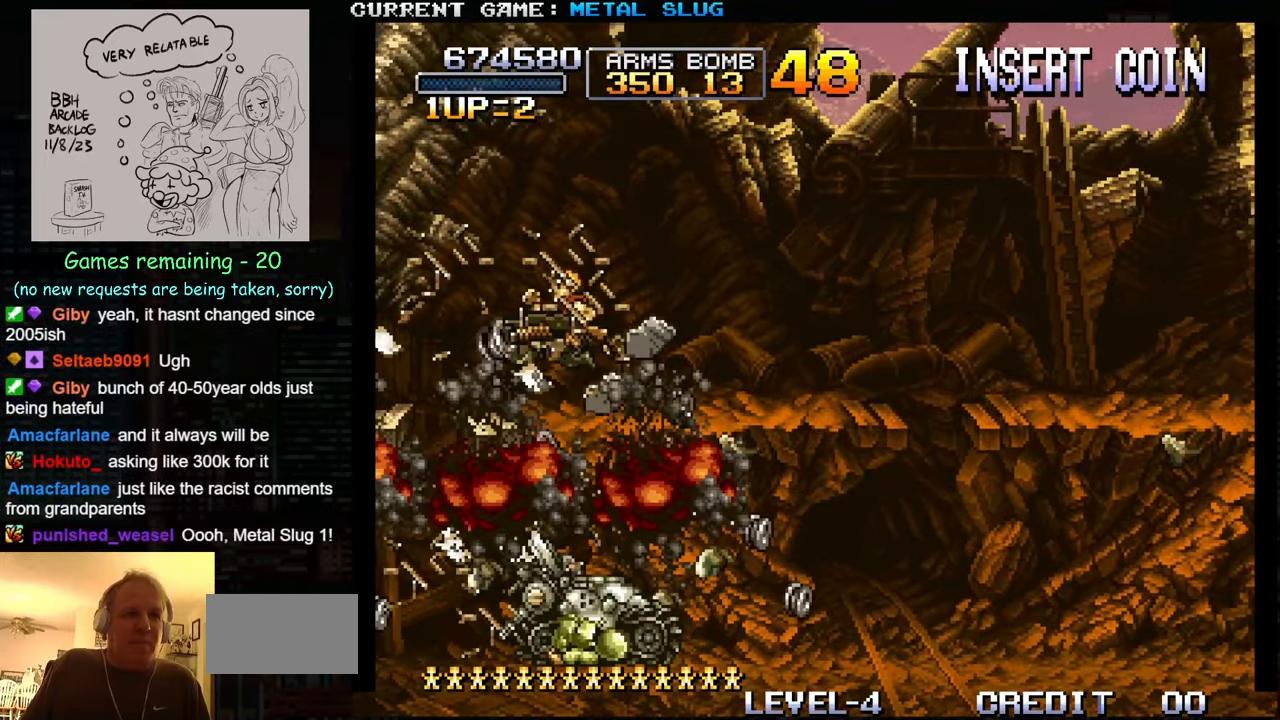
{"buttons": [], "left_stick": "center", "events": [[133, "TRIANGLE", "up"], [266, "left_stick", "center"]]}